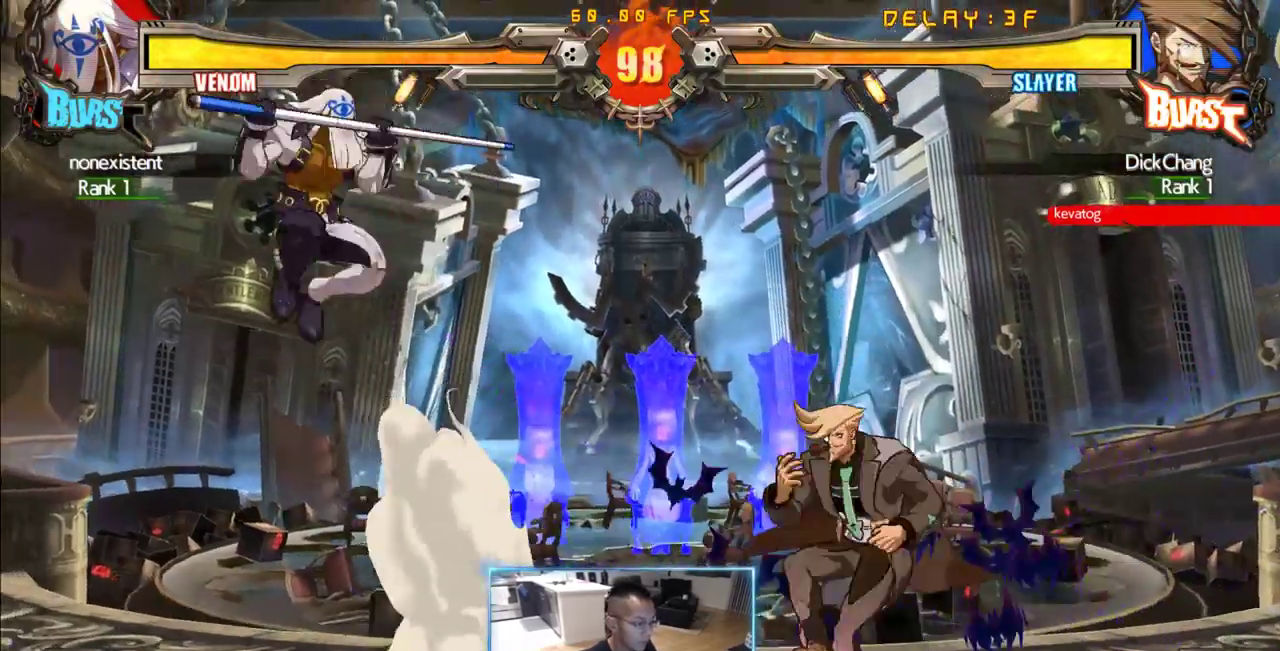
Gameplay with a controller (arcade stick); each line is a JSON object with the inputs held at the frame after it (dt_ms = milliseconds from this image to that frame). "events" lists button and stick changes between this image and that frame as [ms after this image, input, new state], when the widget could be followed in between. Not read: L3 P R3 S other_buttons.
{"dt_ms": 500, "buttons": ["DPAD_DOWN", "DPAD_RIGHT"], "events": [[233, "DPAD_LEFT", "up"], [283, "DPAD_RIGHT", "down"], [333, "DPAD_DOWN", "down"]]}
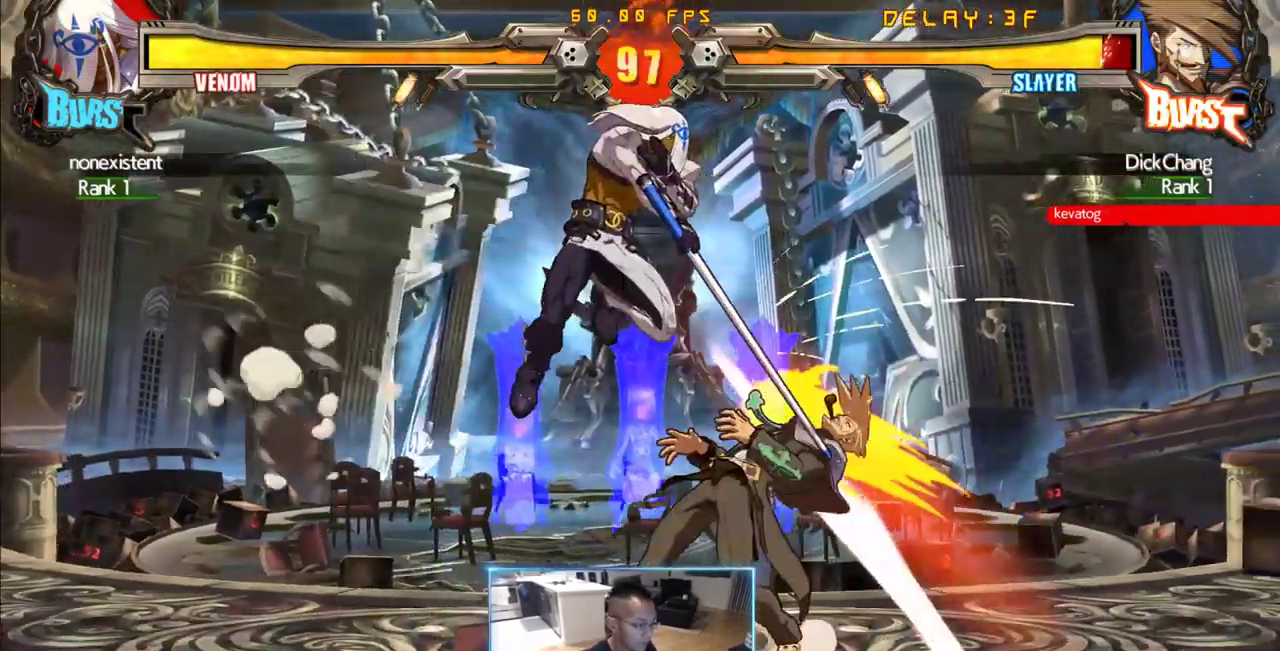
{"dt_ms": 500, "buttons": ["DPAD_RIGHT"], "events": [[16, "DPAD_DOWN", "up"]]}
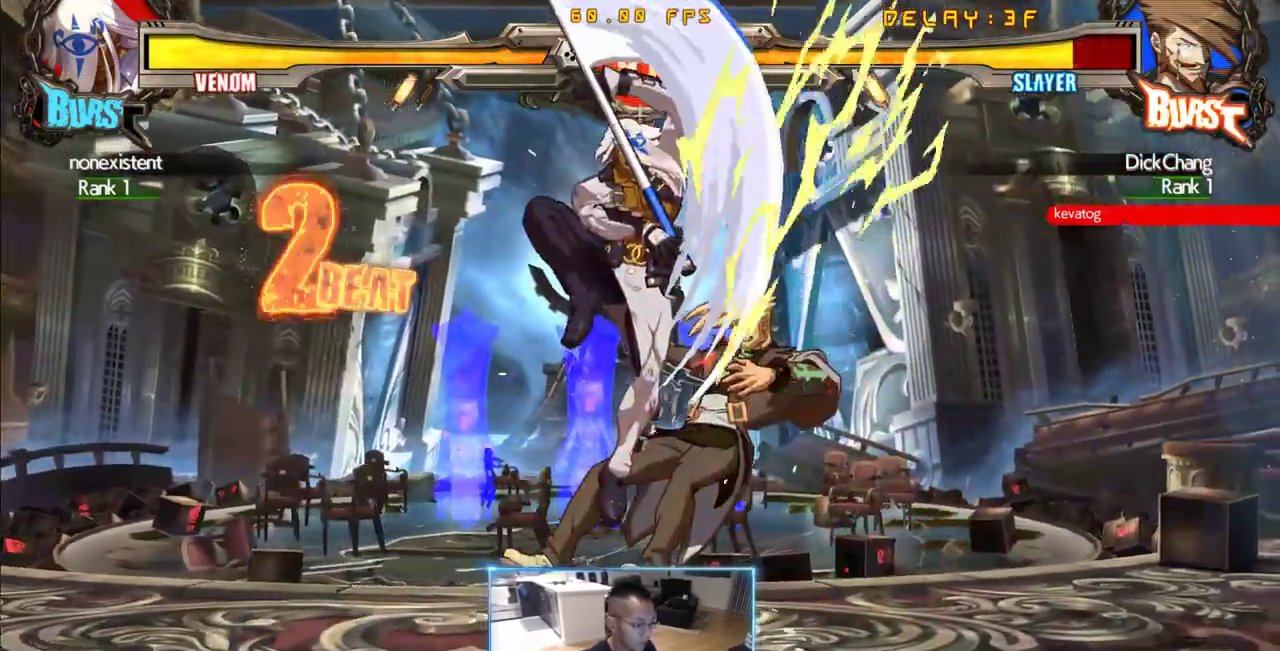
{"dt_ms": 500, "buttons": ["DPAD_DOWN", "DPAD_RIGHT"], "events": [[266, "DPAD_DOWN", "down"]]}
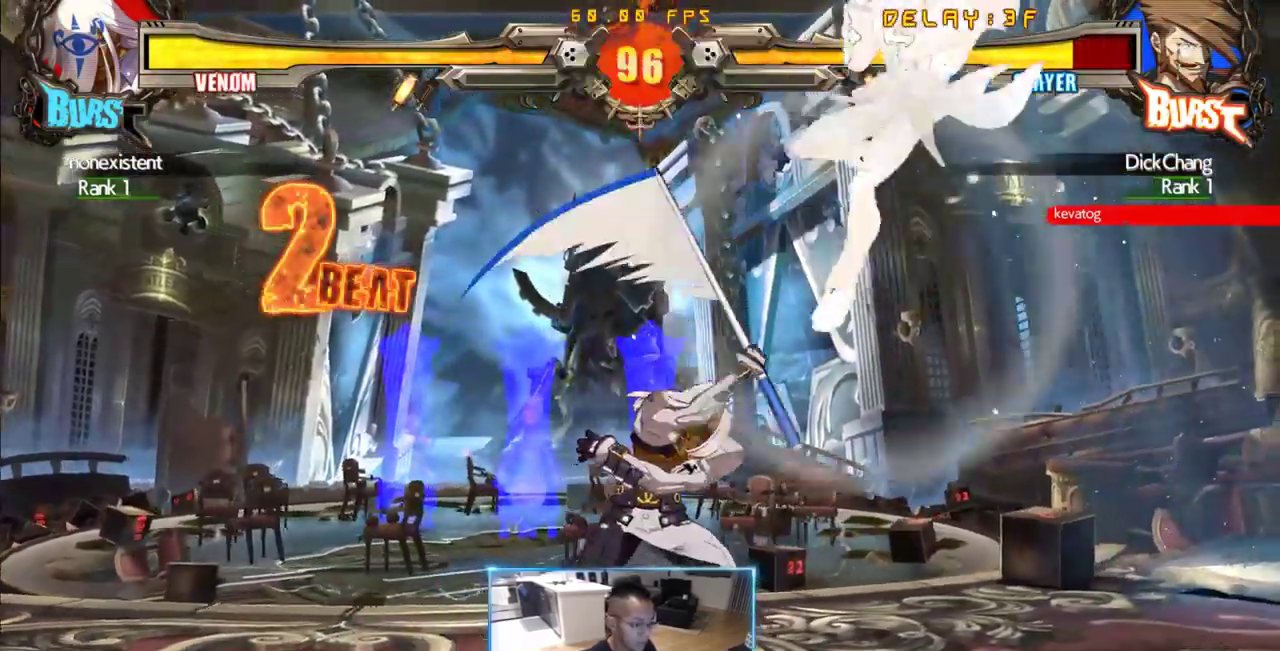
{"dt_ms": 500, "buttons": ["DPAD_RIGHT"], "events": [[233, "DPAD_DOWN", "up"]]}
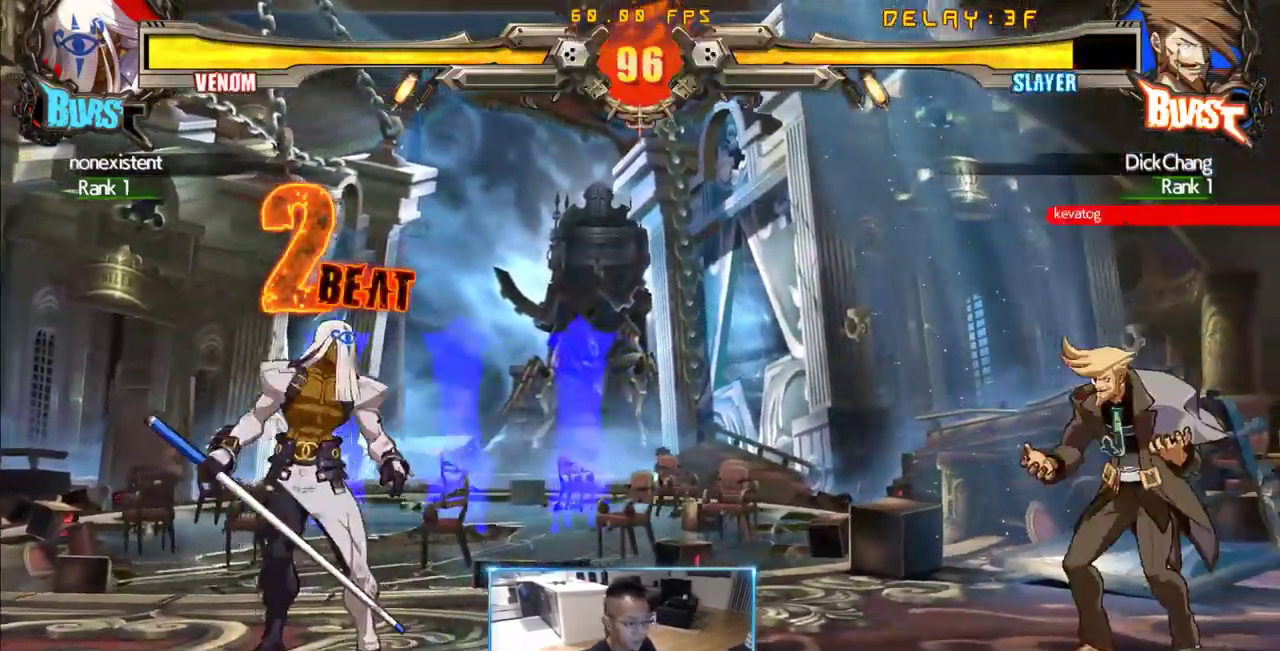
{"dt_ms": 500, "buttons": [], "events": [[200, "DPAD_RIGHT", "up"], [250, "DPAD_RIGHT", "down"], [433, "DPAD_RIGHT", "up"]]}
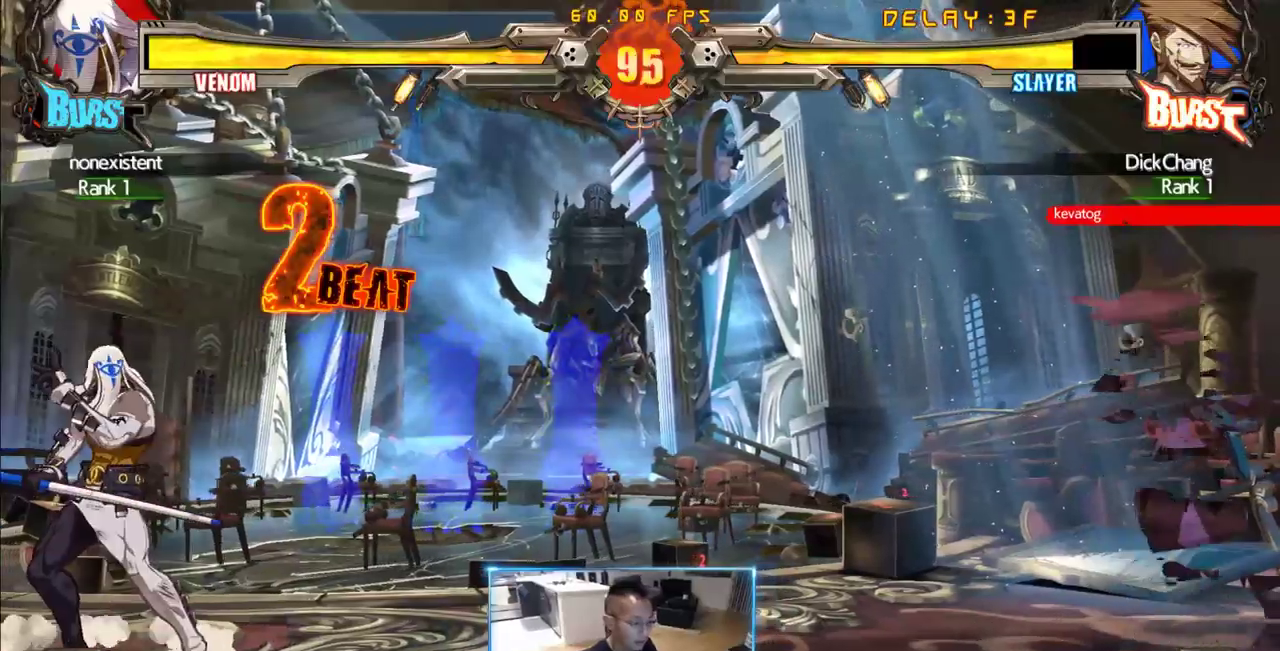
{"dt_ms": 500, "buttons": ["DPAD_DOWN", "DPAD_RIGHT"], "events": [[133, "DPAD_LEFT", "down"], [216, "DPAD_LEFT", "up"], [266, "DPAD_LEFT", "down"], [366, "DPAD_DOWN", "down"], [366, "DPAD_LEFT", "up"], [450, "DPAD_RIGHT", "down"]]}
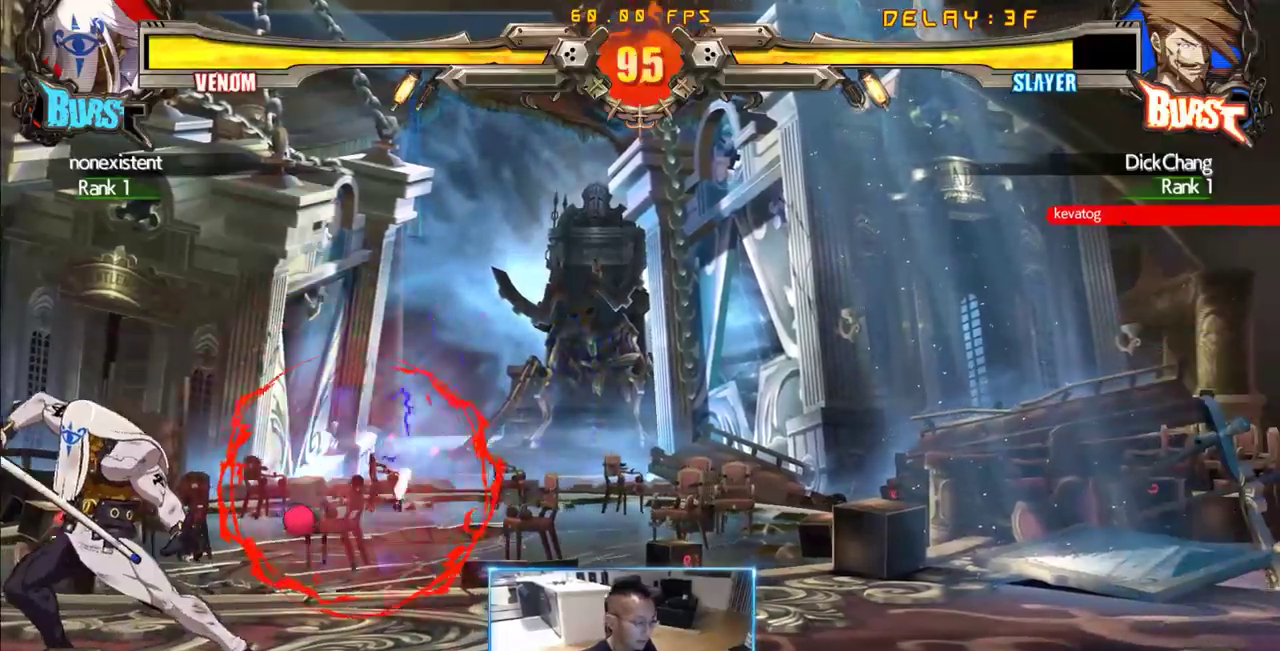
{"dt_ms": 500, "buttons": [], "events": [[50, "DPAD_DOWN", "up"], [466, "DPAD_RIGHT", "up"]]}
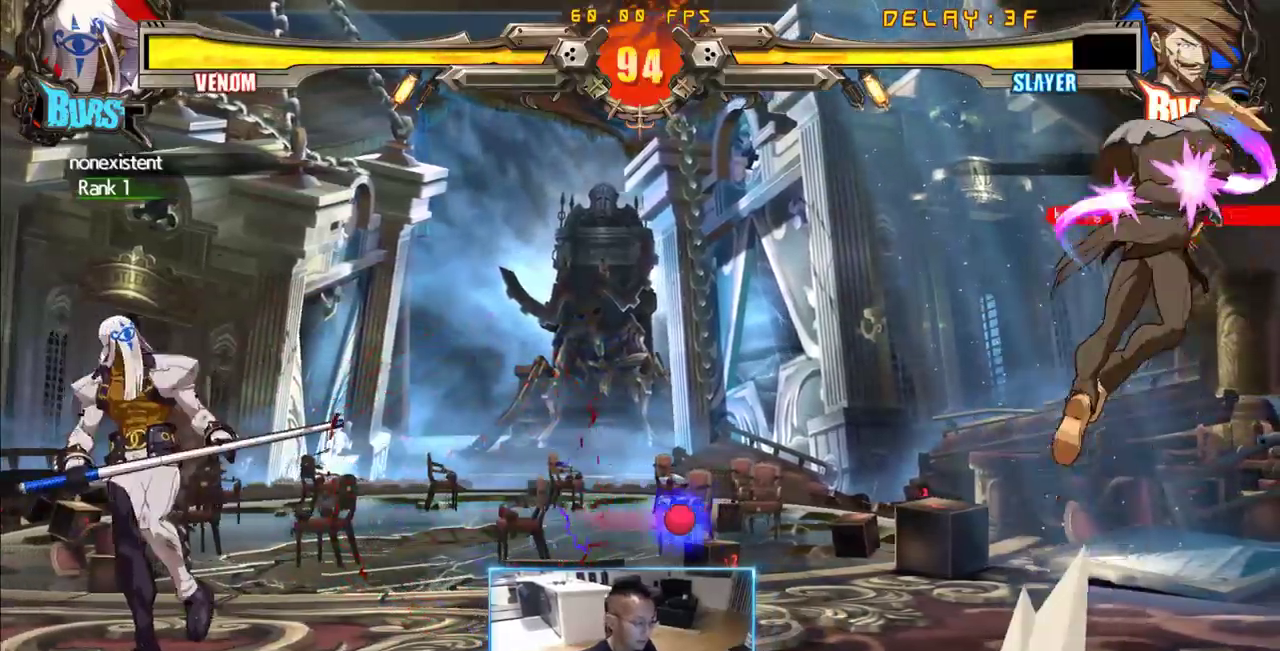
{"dt_ms": 500, "buttons": ["DPAD_RIGHT"], "events": [[116, "DPAD_LEFT", "down"], [250, "DPAD_LEFT", "up"], [300, "DPAD_LEFT", "down"], [400, "DPAD_DOWN", "down"], [400, "DPAD_LEFT", "up"], [483, "DPAD_DOWN", "up"], [483, "DPAD_RIGHT", "down"]]}
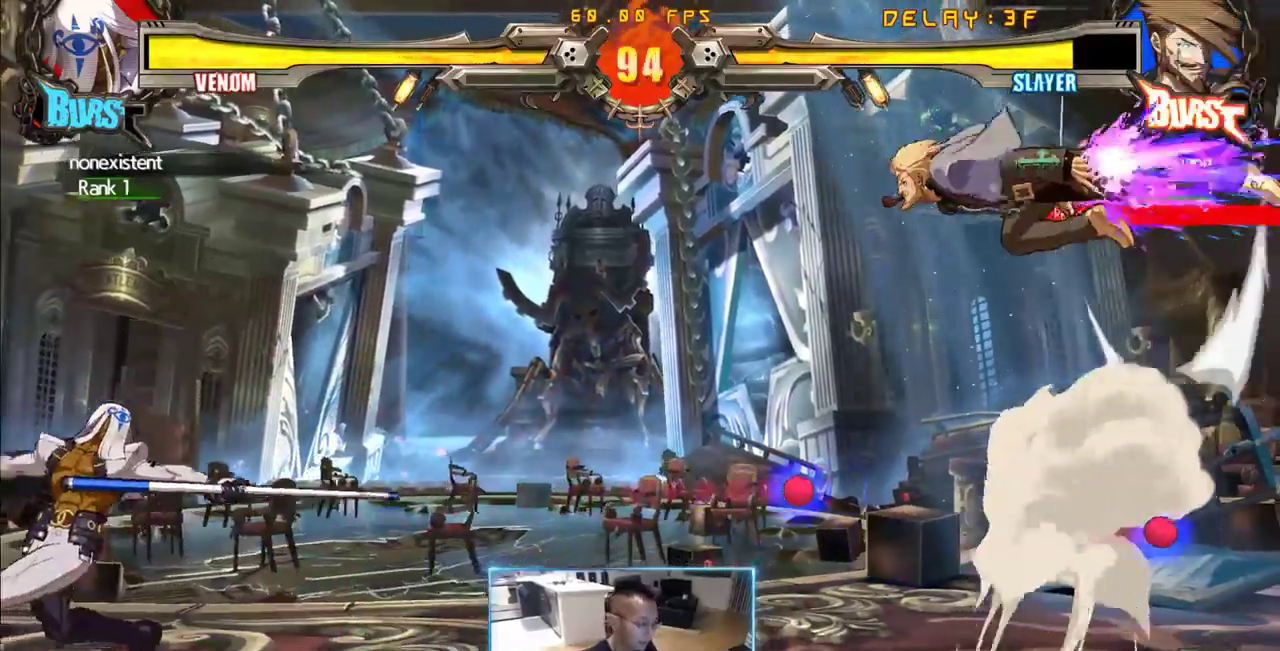
{"dt_ms": 500, "buttons": ["DPAD_DOWN", "DPAD_RIGHT"], "events": [[83, "DPAD_RIGHT", "up"], [216, "DPAD_RIGHT", "down"], [266, "DPAD_DOWN", "down"]]}
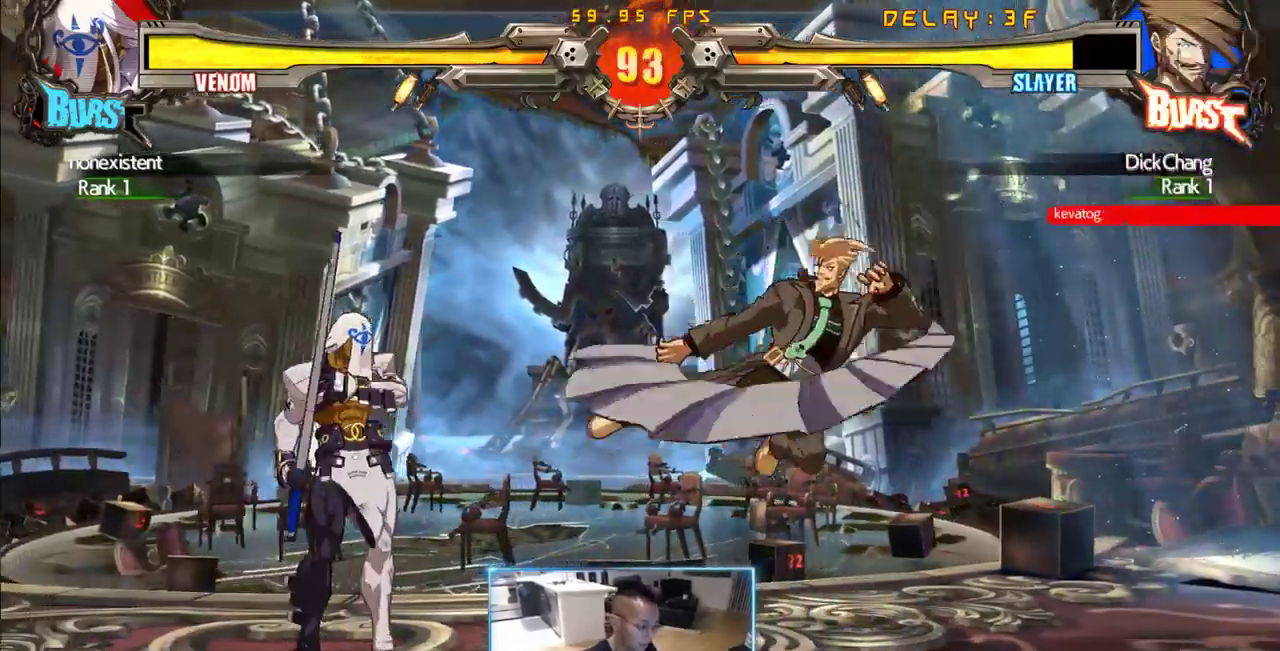
{"dt_ms": 500, "buttons": ["DPAD_RIGHT"], "events": [[466, "DPAD_DOWN", "up"]]}
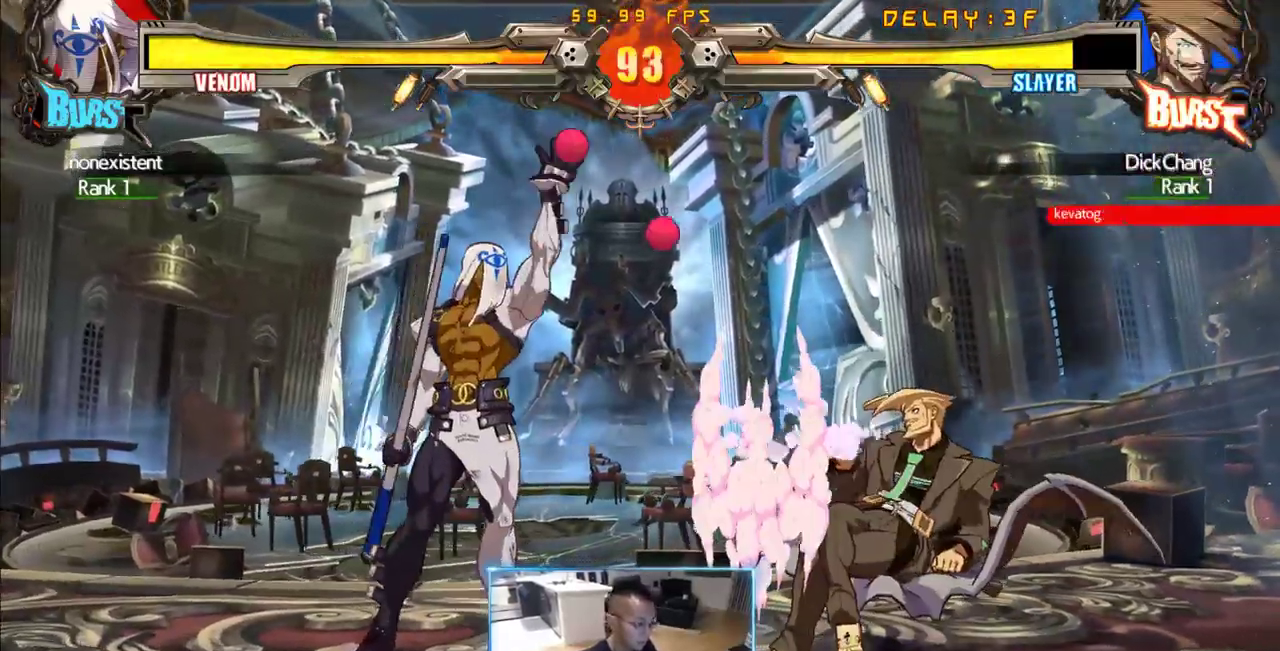
{"dt_ms": 500, "buttons": [], "events": [[16, "DPAD_RIGHT", "up"], [66, "DPAD_DOWN", "down"], [116, "DPAD_DOWN", "up"], [116, "DPAD_RIGHT", "down"], [200, "DPAD_RIGHT", "up"]]}
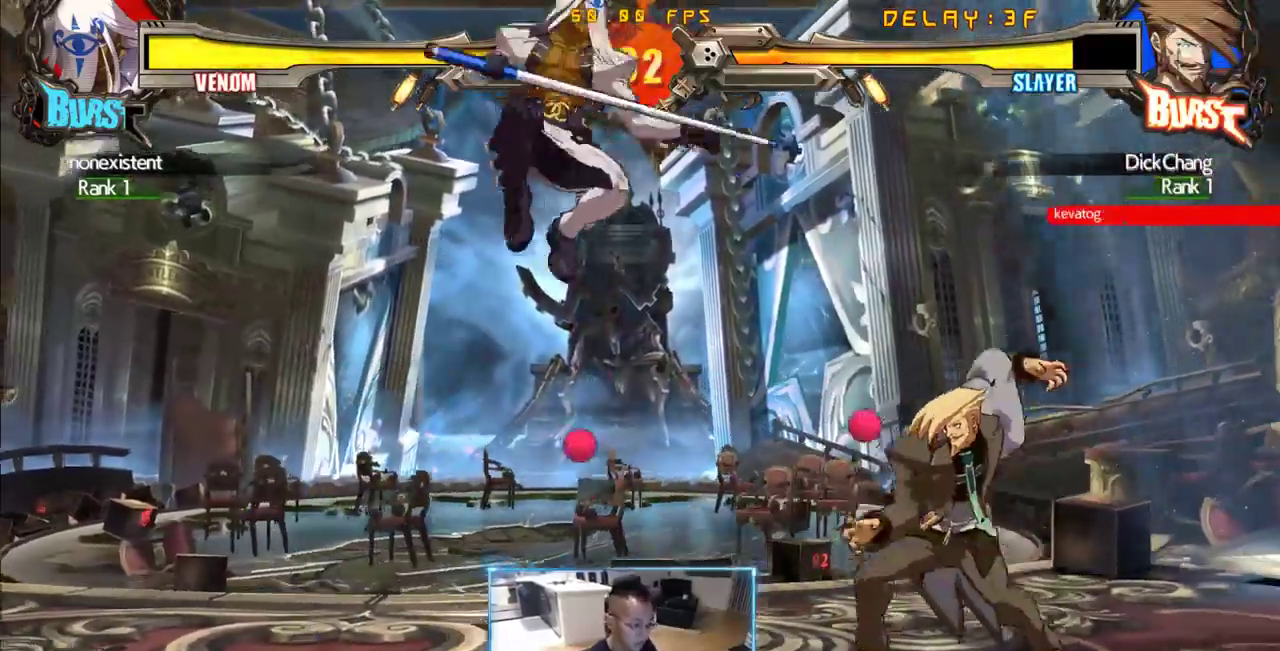
{"dt_ms": 500, "buttons": ["DPAD_LEFT"], "events": [[500, "DPAD_LEFT", "down"]]}
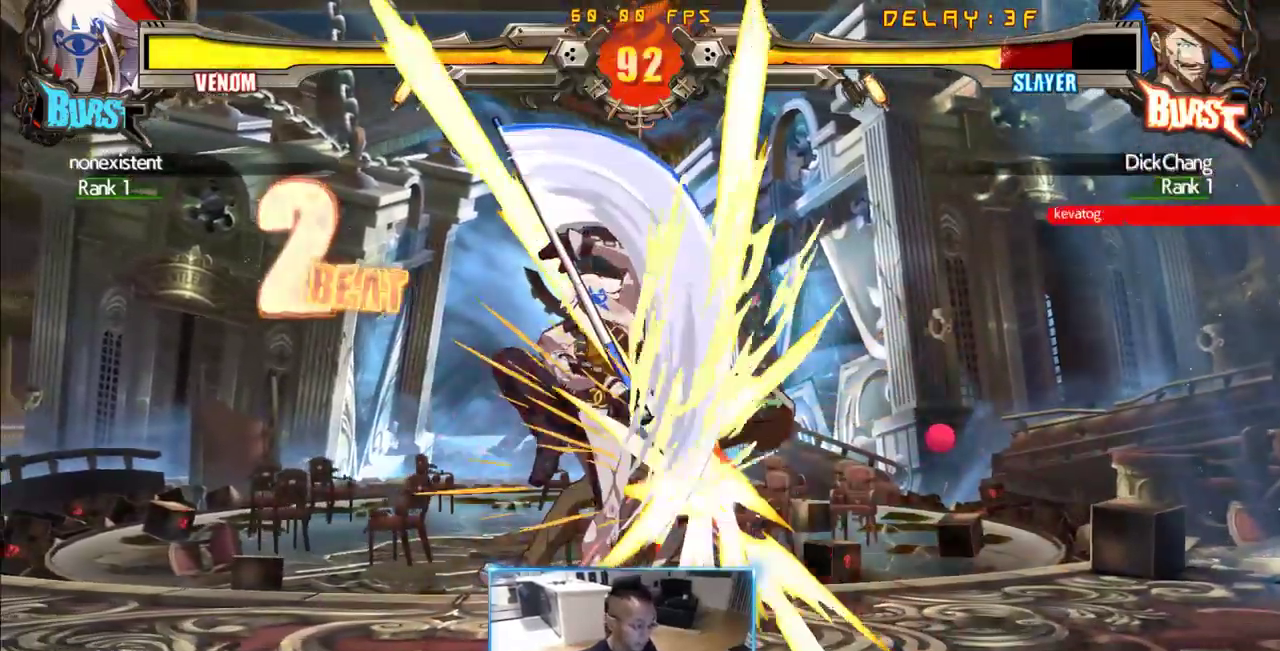
{"dt_ms": 500, "buttons": ["DPAD_DOWN", "DPAD_RIGHT"], "events": [[100, "DPAD_DOWN", "down"], [183, "DPAD_RIGHT", "down"], [233, "DPAD_LEFT", "up"]]}
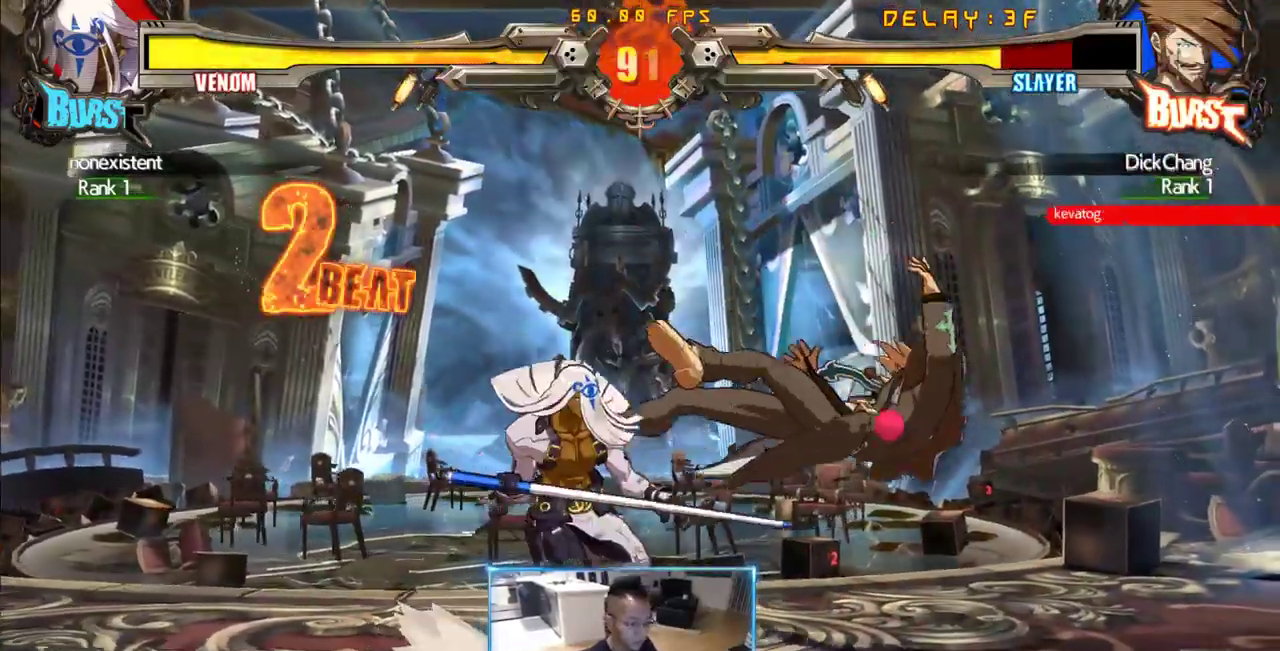
{"dt_ms": 500, "buttons": ["DPAD_DOWN", "DPAD_RIGHT"]}
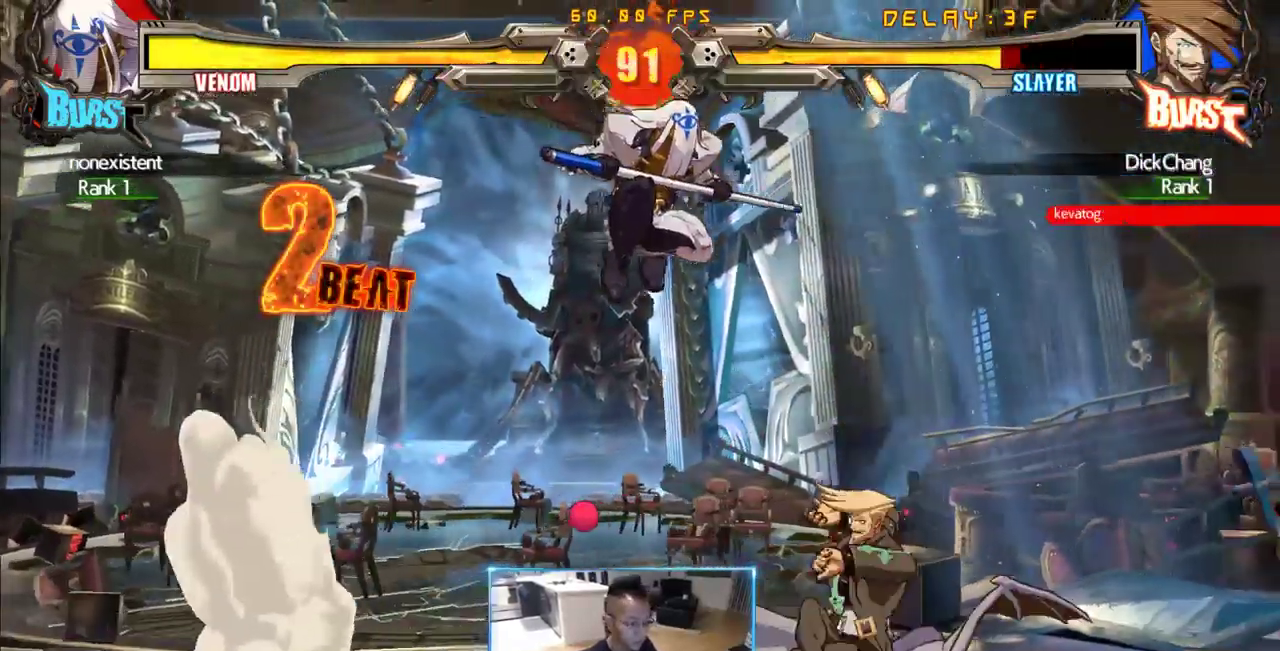
{"dt_ms": 500, "buttons": ["DPAD_RIGHT"], "events": [[83, "DPAD_DOWN", "up"]]}
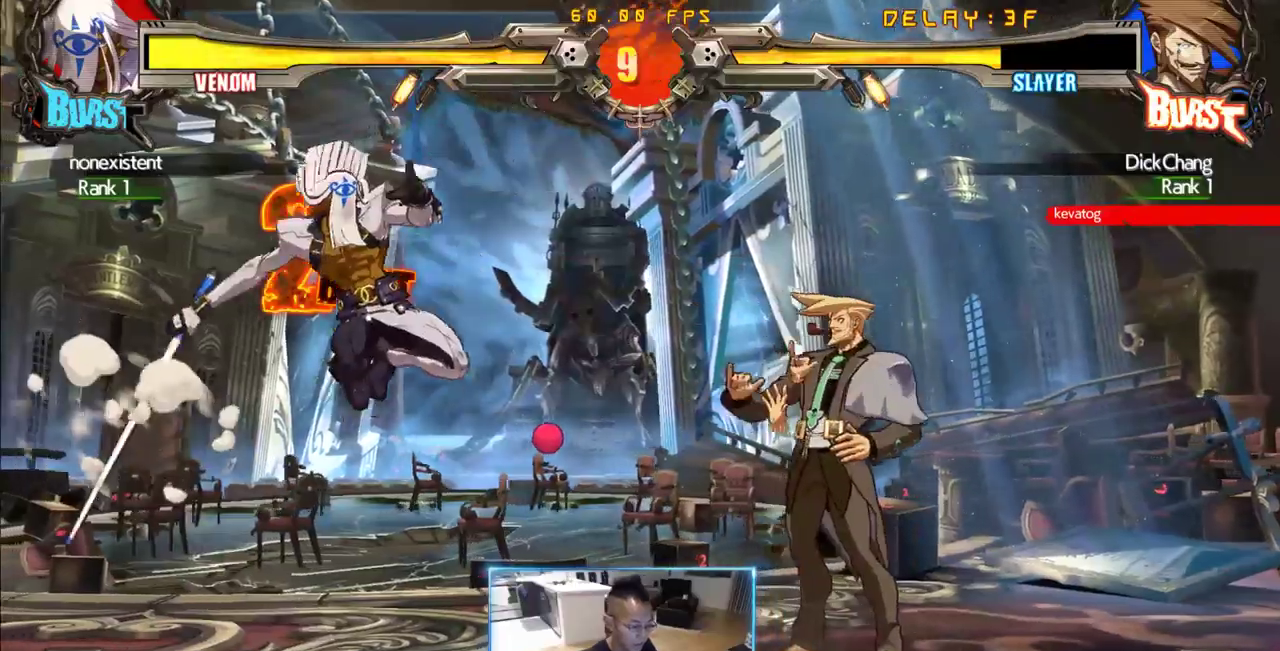
{"dt_ms": 1000, "buttons": ["DPAD_DOWN", "DPAD_RIGHT"], "events": [[50, "DPAD_DOWN", "down"], [233, "DPAD_RIGHT", "up"], [283, "DPAD_DOWN", "up"], [383, "DPAD_DOWN", "down"], [383, "DPAD_RIGHT", "down"]]}
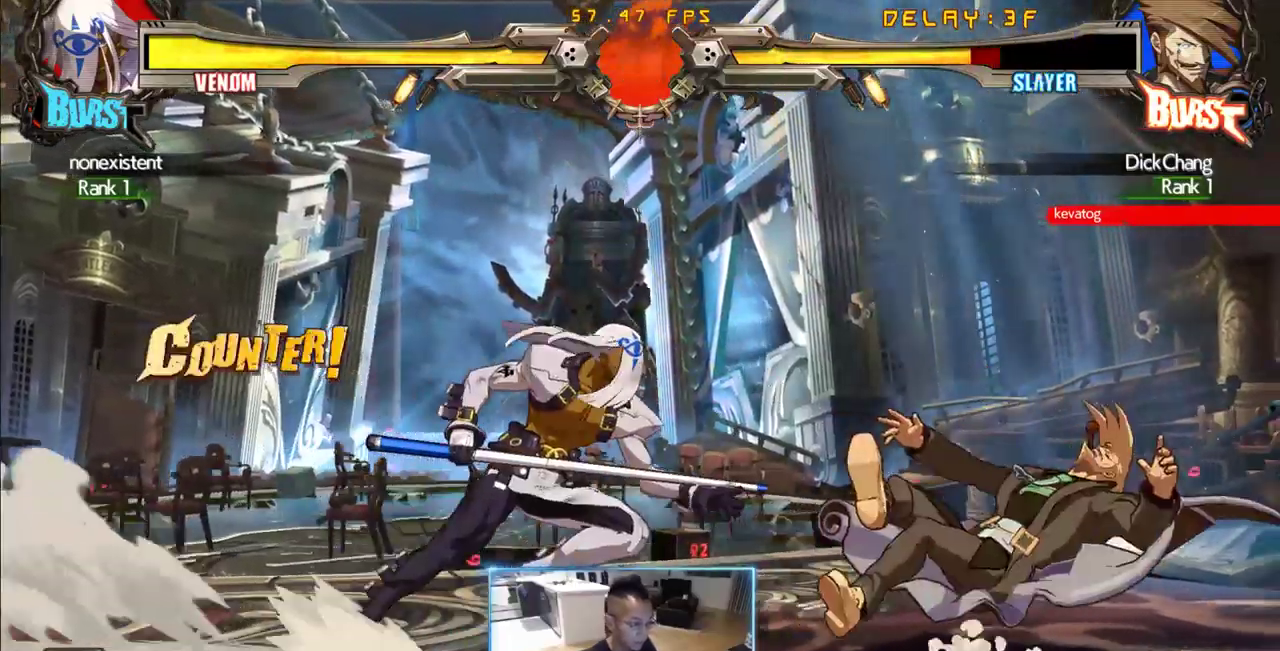
{"dt_ms": 500, "buttons": ["DPAD_DOWN", "DPAD_RIGHT"], "events": []}
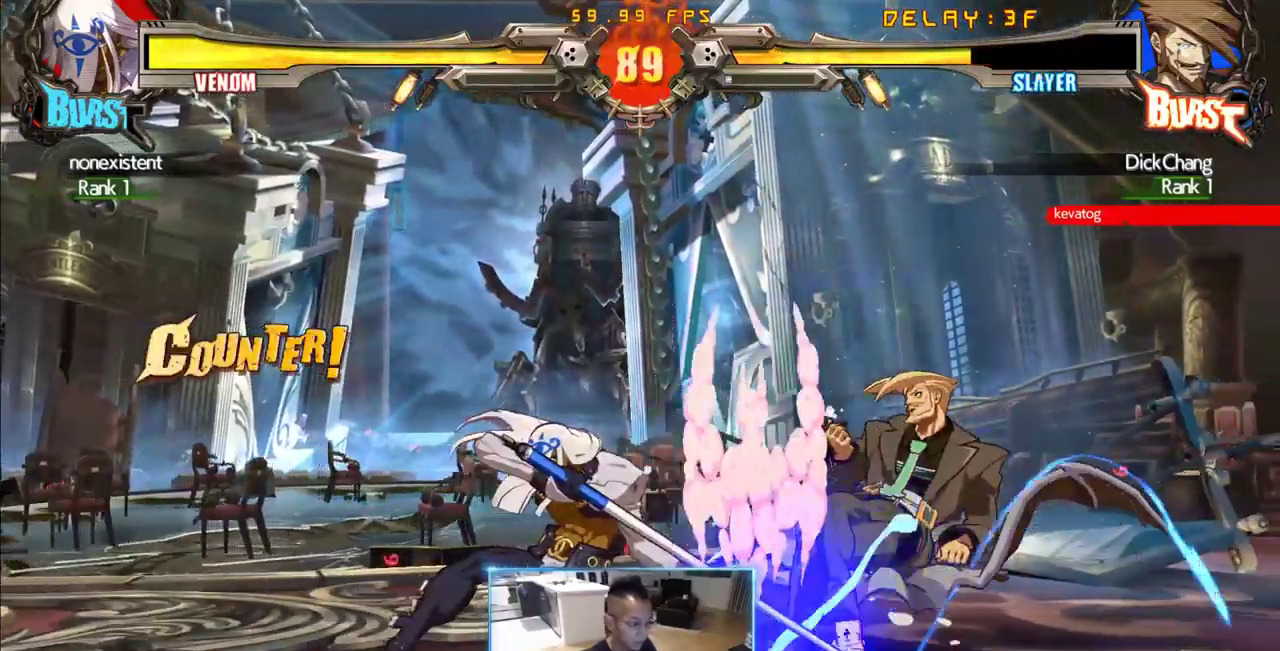
{"dt_ms": 500, "buttons": ["DPAD_RIGHT"], "events": [[133, "DPAD_DOWN", "up"]]}
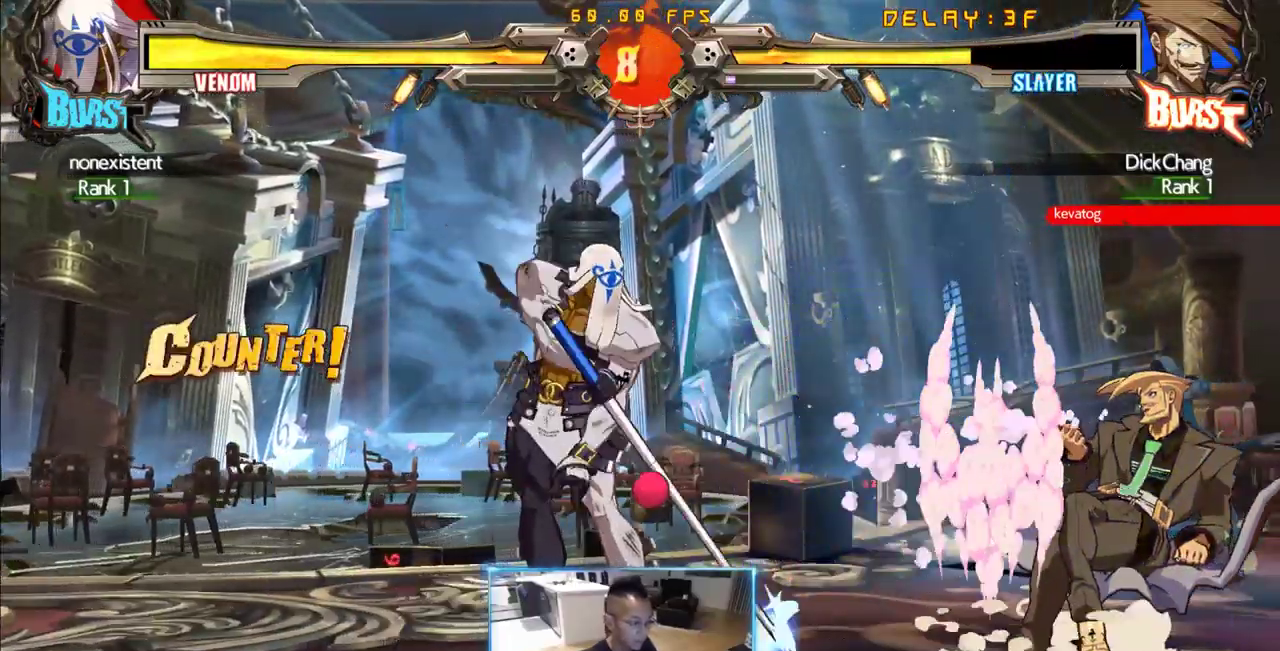
{"dt_ms": 500, "buttons": ["DPAD_DOWN"], "events": [[433, "DPAD_DOWN", "down"], [483, "DPAD_RIGHT", "up"]]}
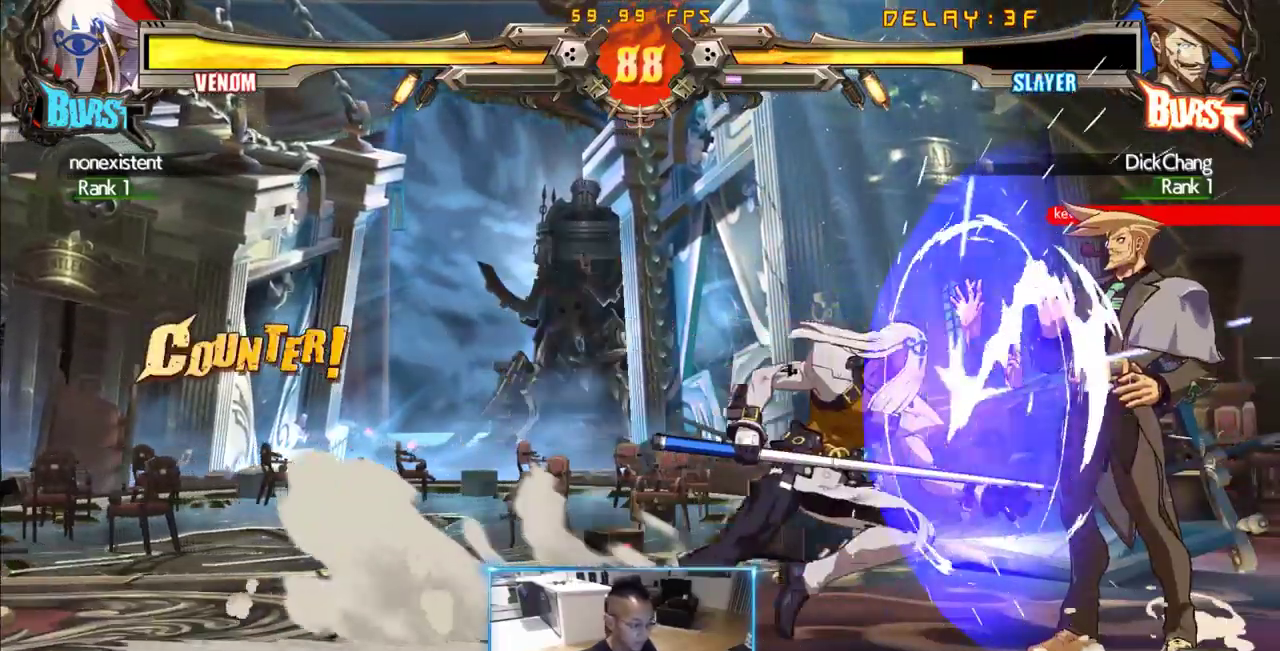
{"dt_ms": 500, "buttons": [], "events": [[133, "DPAD_DOWN", "up"]]}
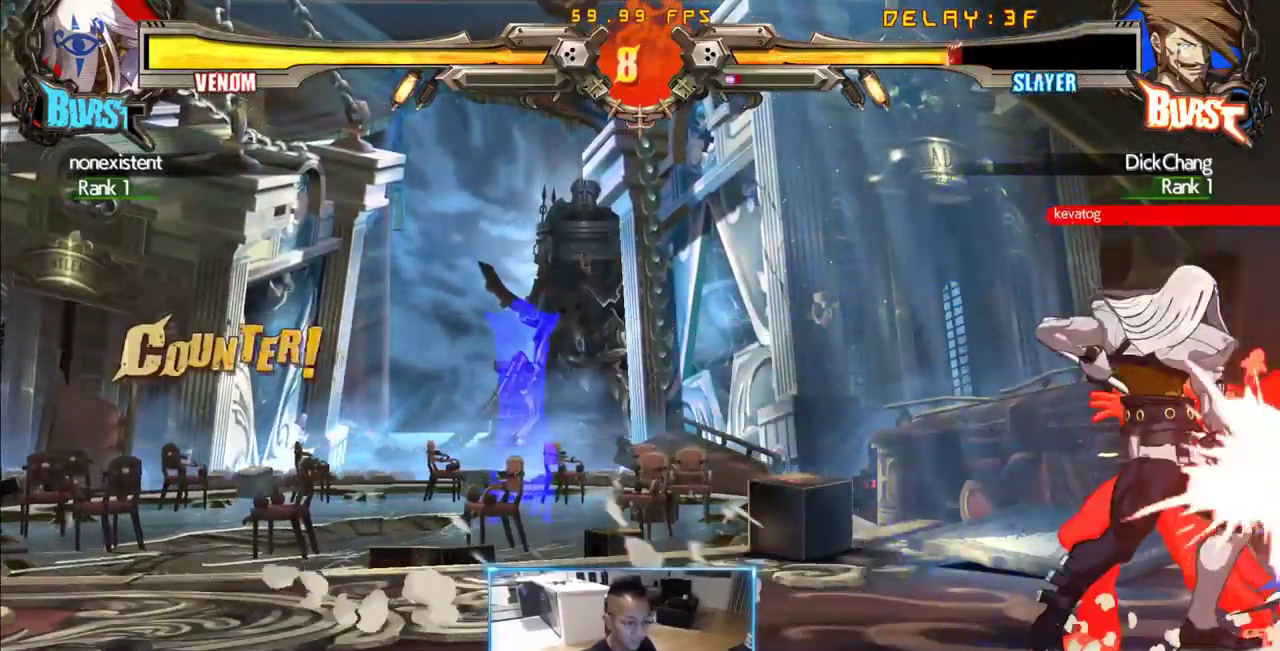
{"dt_ms": 500, "buttons": ["DPAD_DOWN", "DPAD_RIGHT"], "events": [[333, "DPAD_DOWN", "down"], [333, "DPAD_RIGHT", "down"]]}
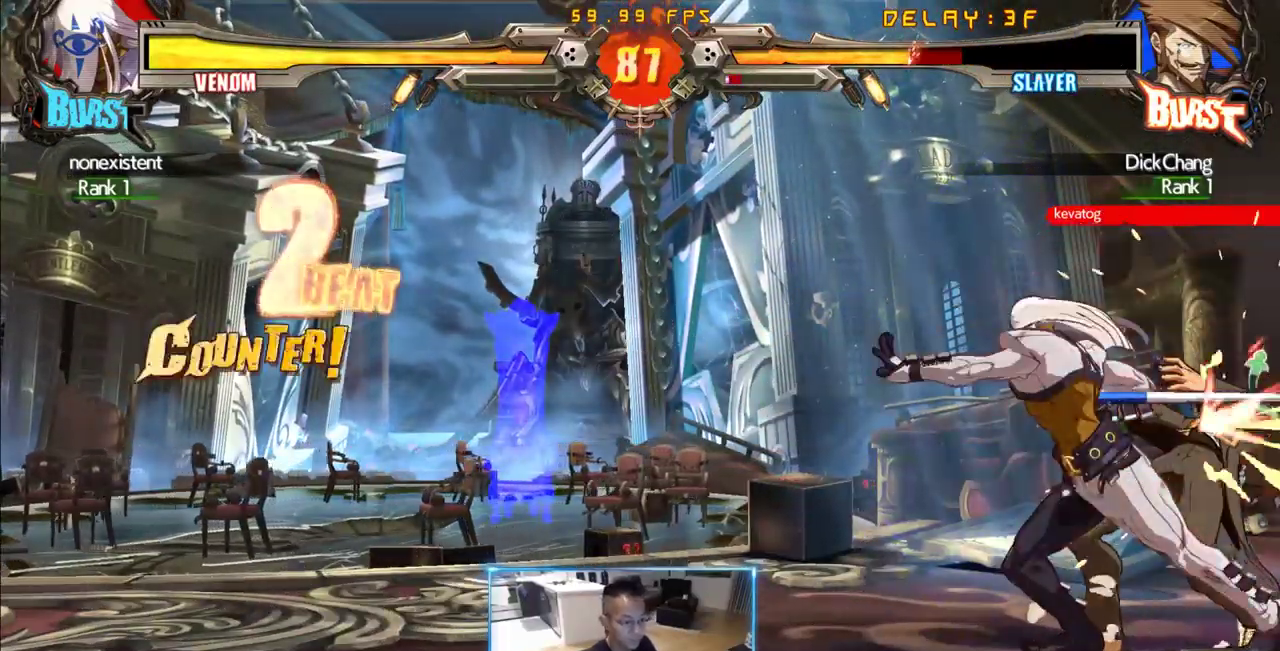
{"dt_ms": 500, "buttons": [], "events": [[300, "DPAD_DOWN", "up"], [300, "DPAD_RIGHT", "up"]]}
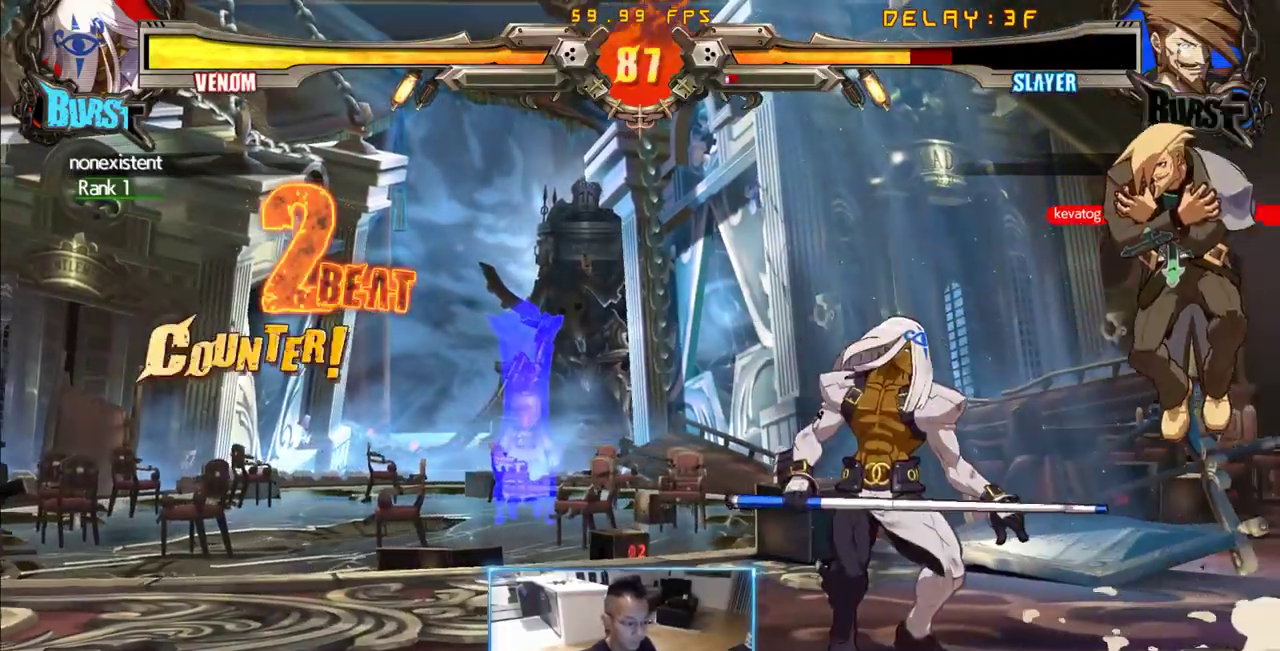
{"dt_ms": 500, "buttons": ["DPAD_DOWN", "DPAD_LEFT"], "events": [[133, "DPAD_LEFT", "down"], [266, "DPAD_DOWN", "down"]]}
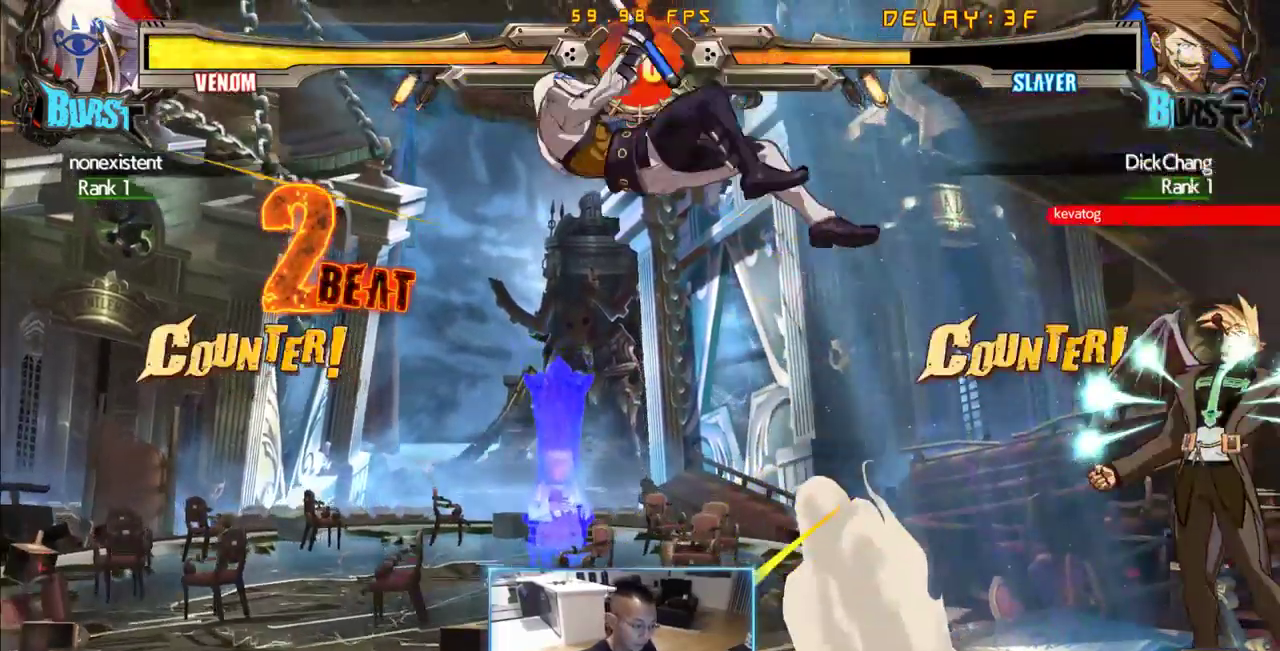
{"dt_ms": 500, "buttons": ["DPAD_LEFT"], "events": [[233, "DPAD_DOWN", "up"], [283, "DPAD_LEFT", "up"], [466, "DPAD_LEFT", "down"]]}
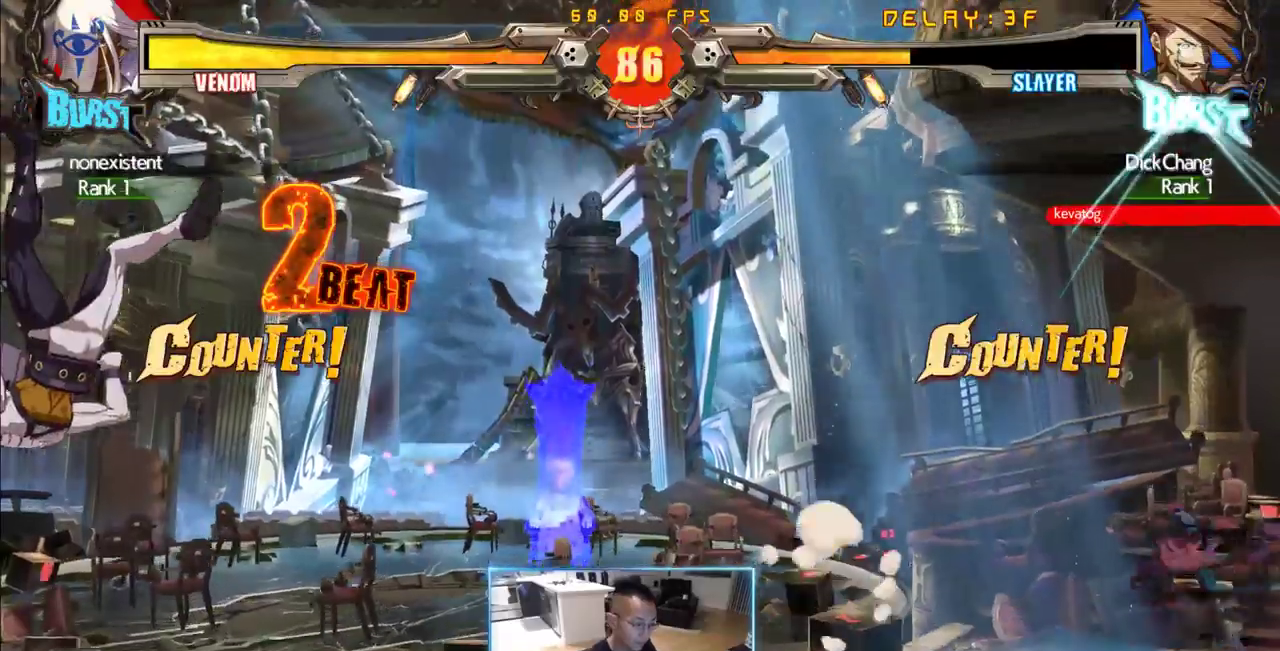
{"dt_ms": 500, "buttons": ["DPAD_LEFT"], "events": []}
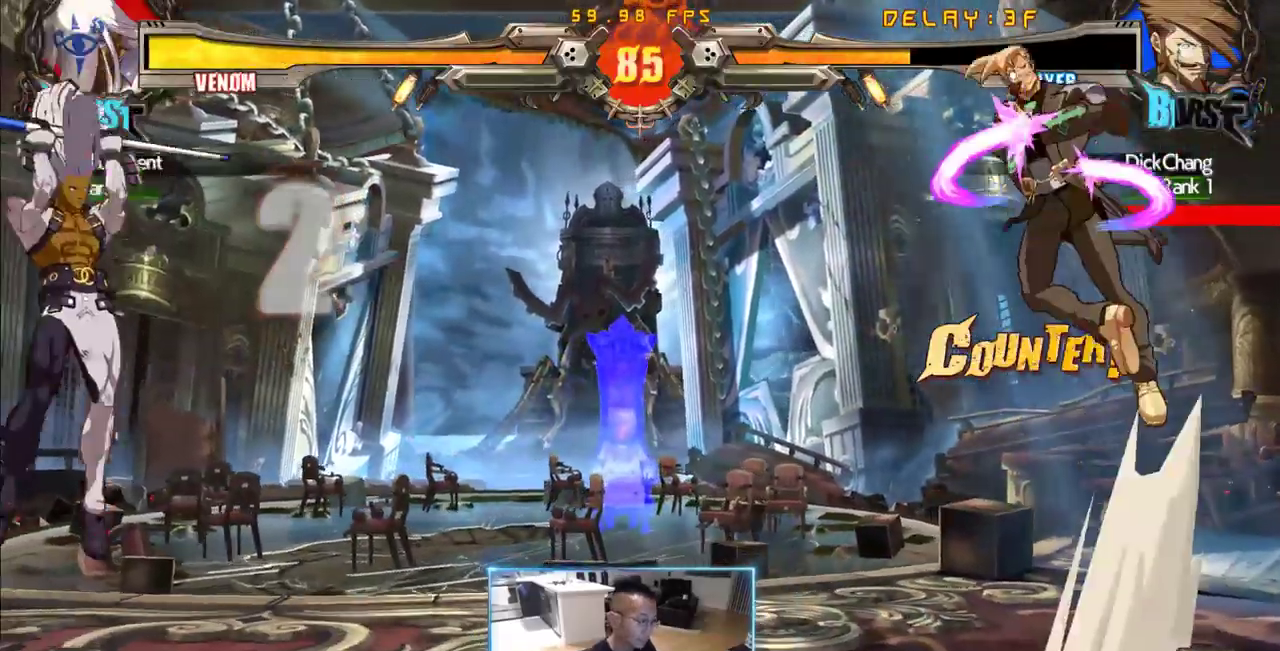
{"dt_ms": 500, "buttons": ["DPAD_DOWN", "DPAD_RIGHT"], "events": [[366, "DPAD_RIGHT", "down"], [416, "DPAD_DOWN", "down"], [416, "DPAD_LEFT", "up"]]}
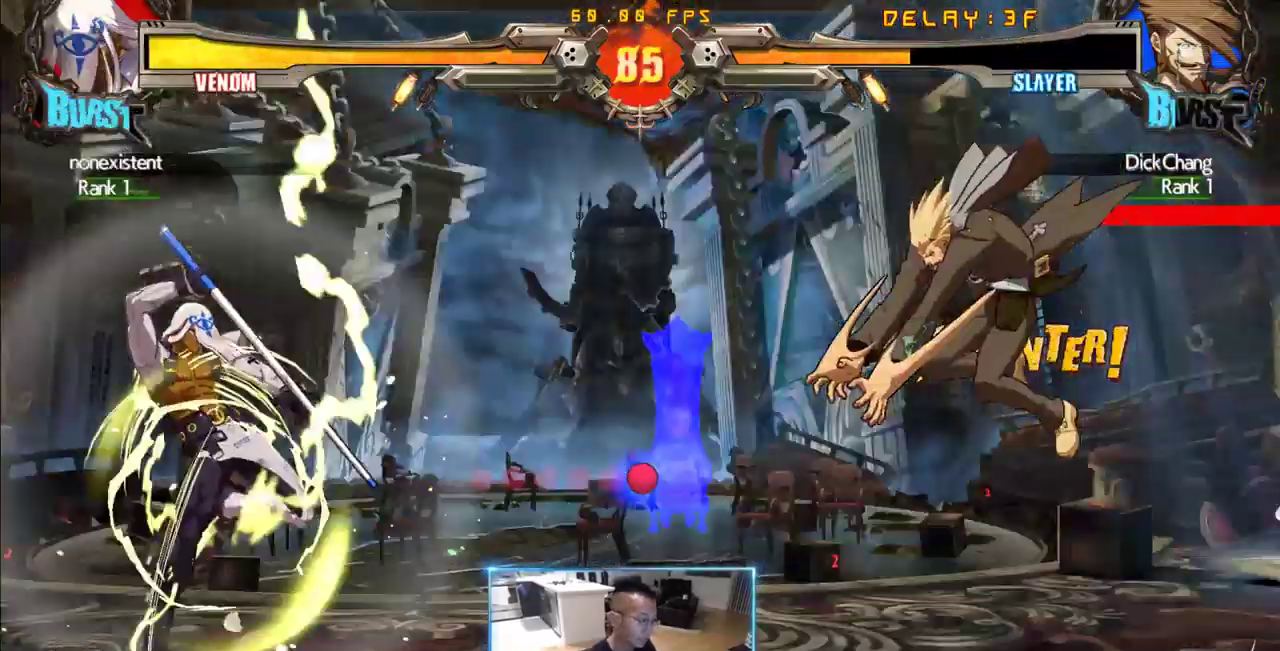
{"dt_ms": 500, "buttons": ["DPAD_DOWN", "DPAD_RIGHT"], "events": []}
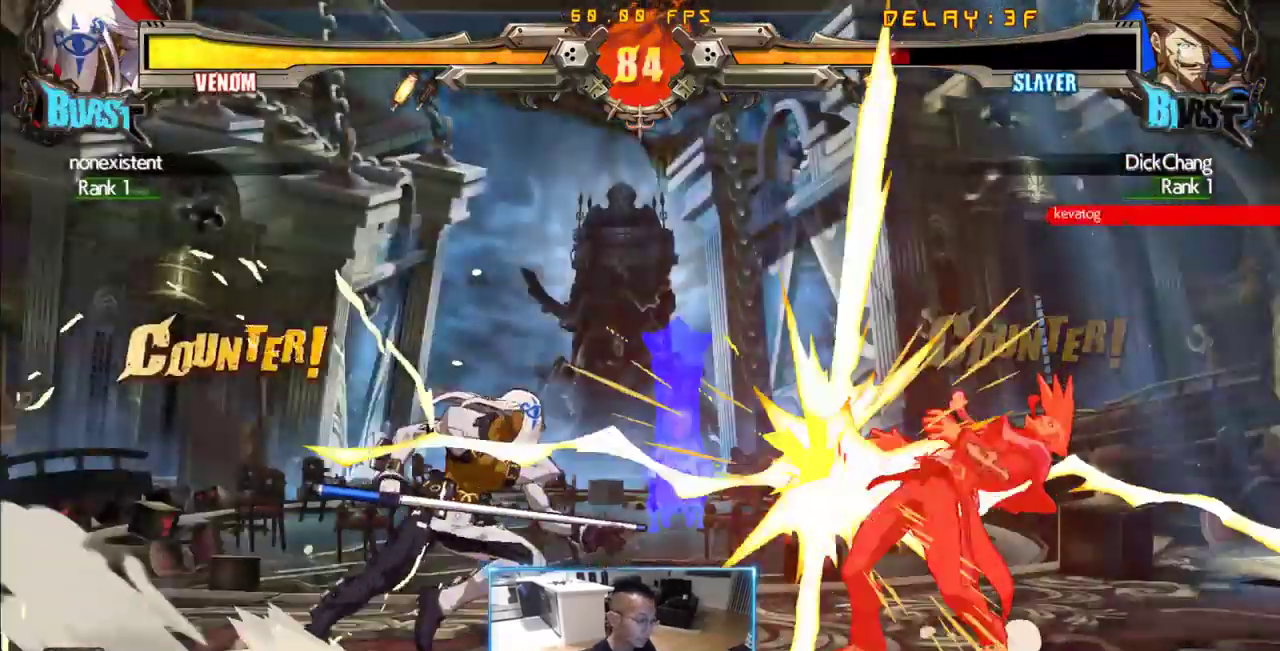
{"dt_ms": 500, "buttons": ["DPAD_DOWN", "DPAD_RIGHT"], "events": []}
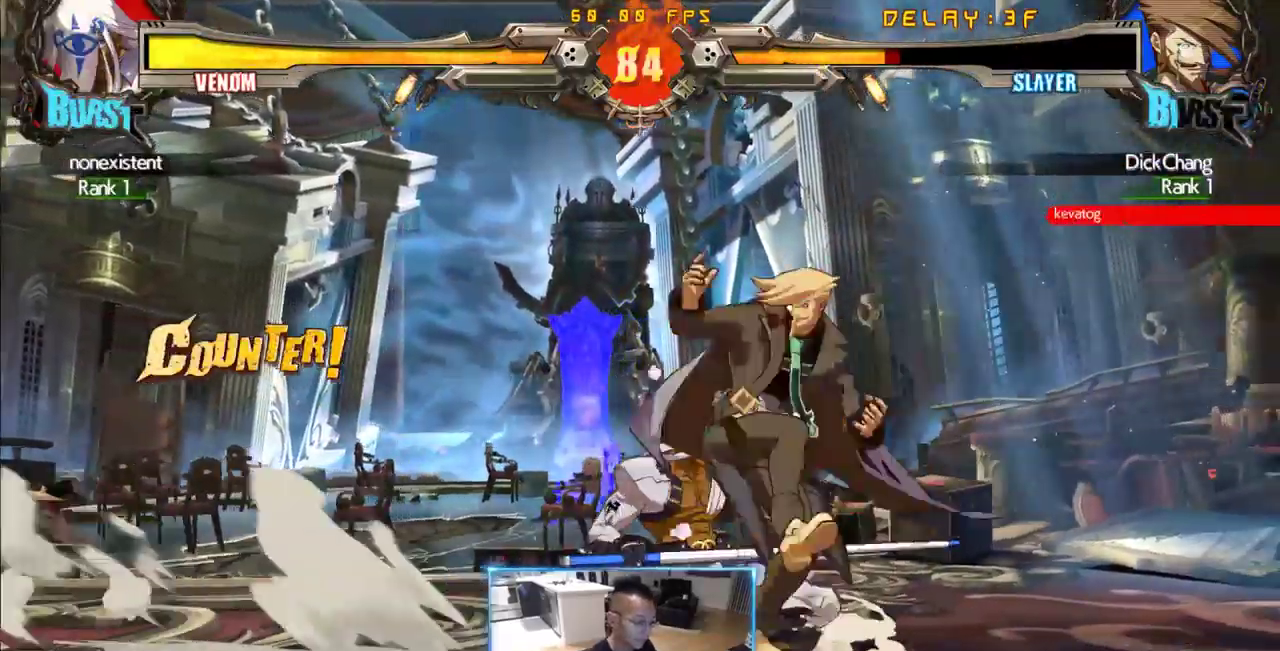
{"dt_ms": 500, "buttons": ["DPAD_DOWN", "DPAD_RIGHT"], "events": []}